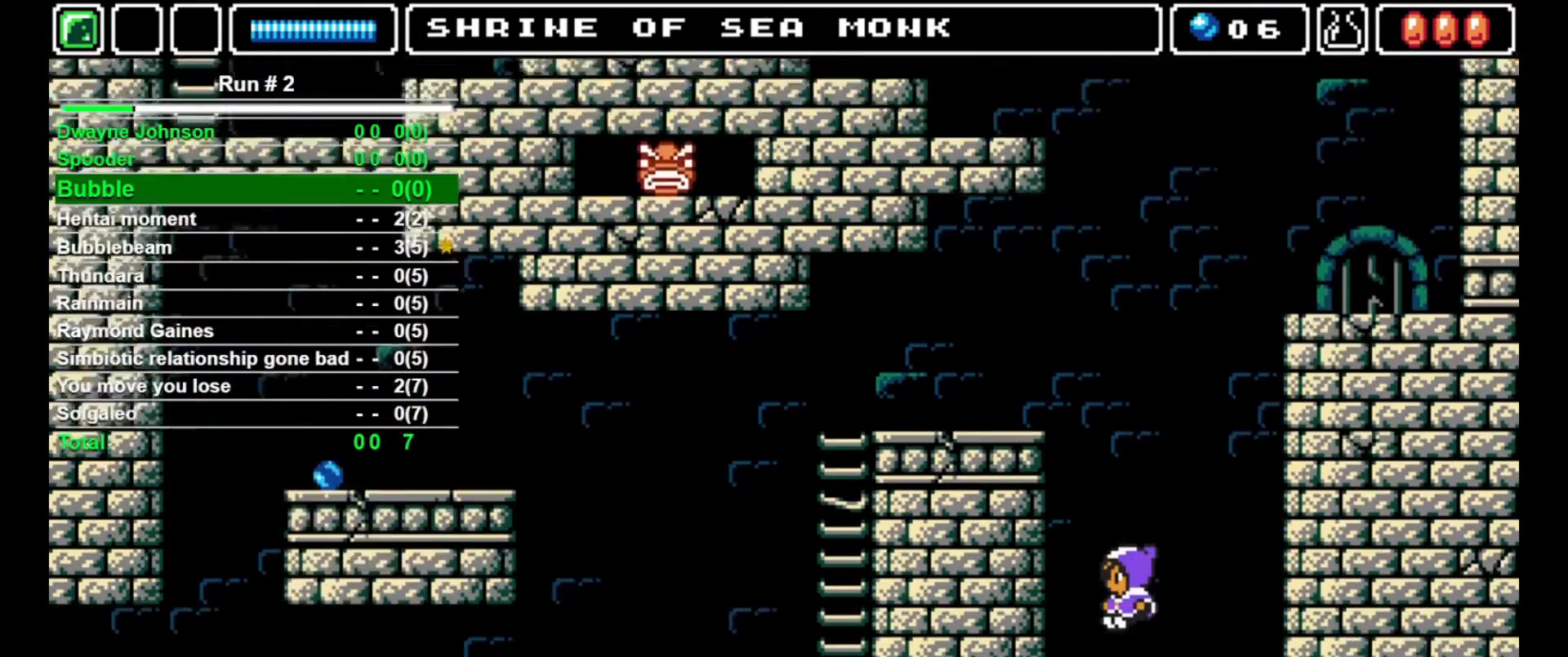
Gameplay with a controller (arcade stick); each line is a JSON object with the inputs held at the frame after it. "events" lists button and stick changes between this image and that frame as [ms after this image, input, new state], when the widget could be followed in between. Not read: L3 R3.
{"buttons": [], "events": [[33, "DPAD_LEFT", "up"]]}
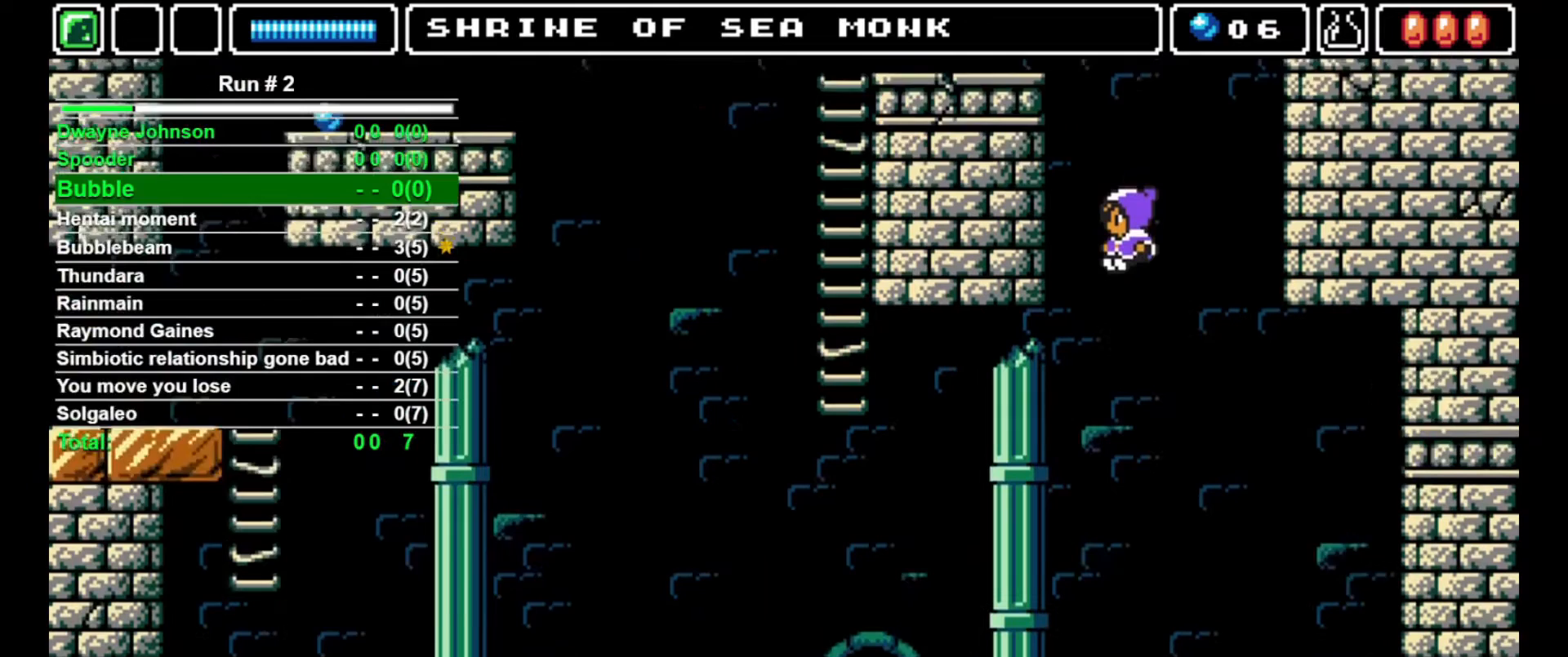
{"buttons": ["DPAD_LEFT"], "events": [[267, "DPAD_LEFT", "down"]]}
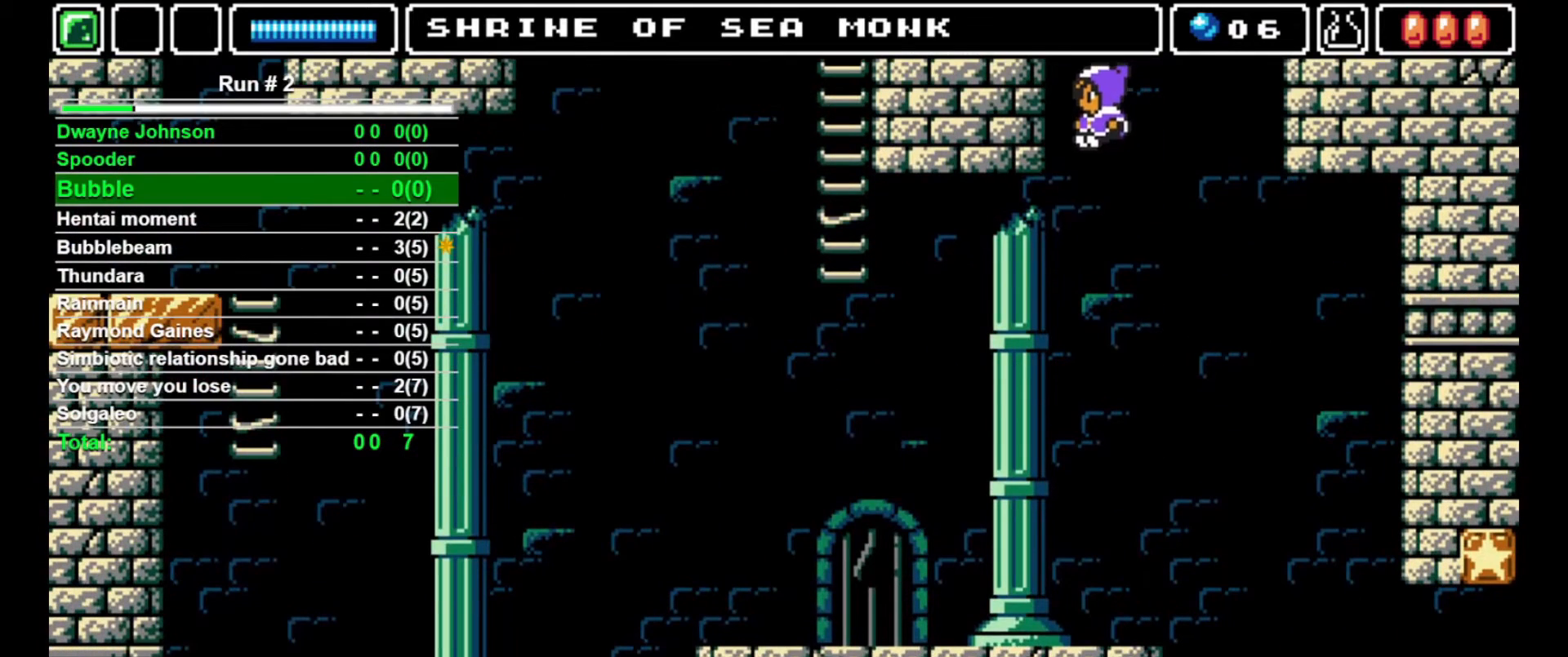
{"buttons": ["DPAD_LEFT"], "events": []}
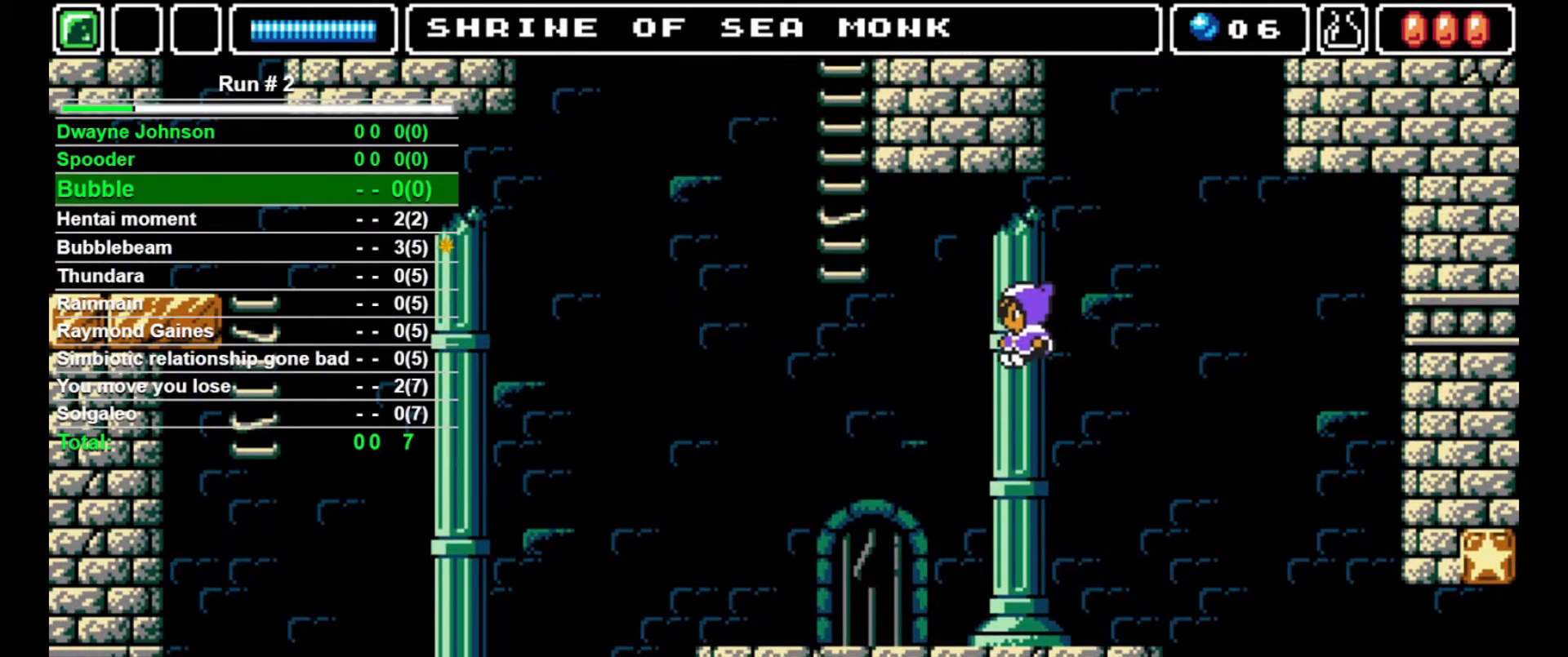
{"buttons": ["DPAD_LEFT"], "events": []}
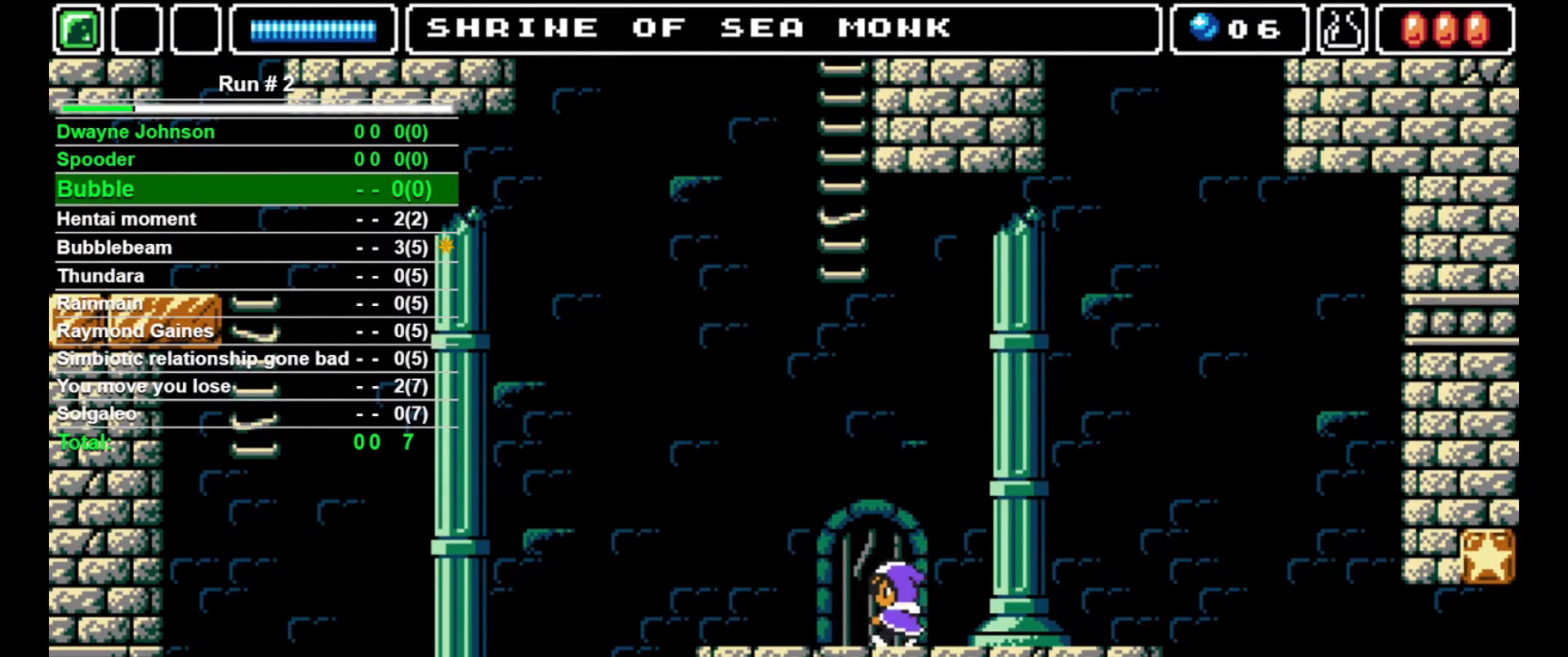
{"buttons": ["DPAD_LEFT"], "events": []}
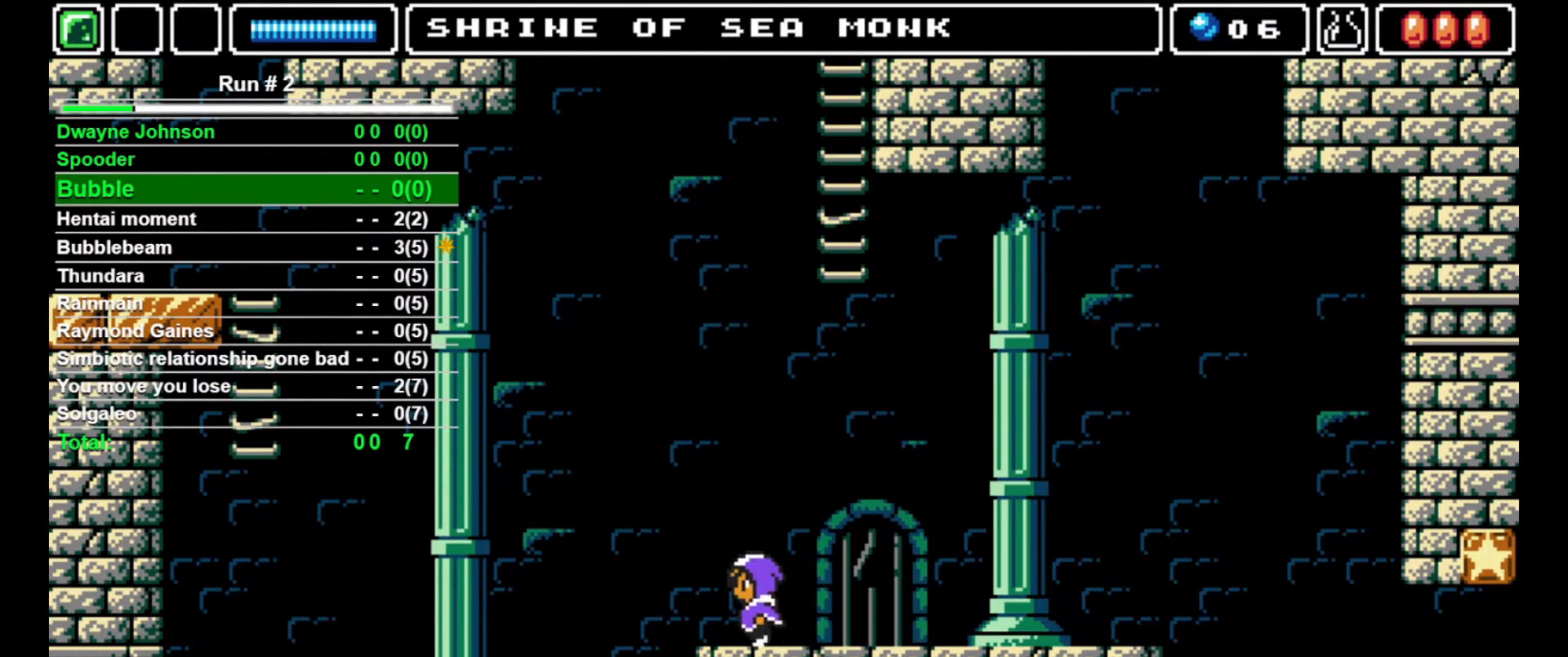
{"buttons": ["DPAD_LEFT"], "events": [[67, "CROSS", "down"], [167, "CROSS", "up"]]}
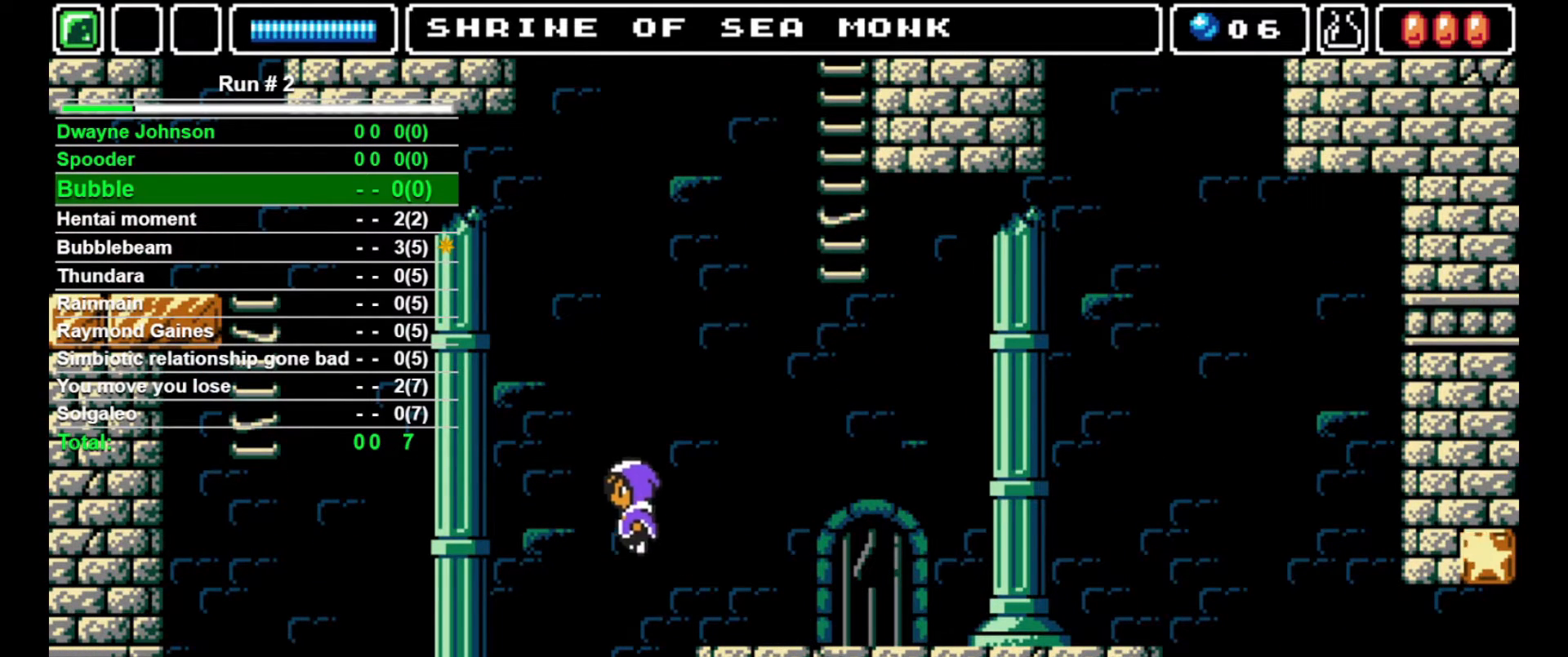
{"buttons": [], "events": [[467, "DPAD_LEFT", "up"]]}
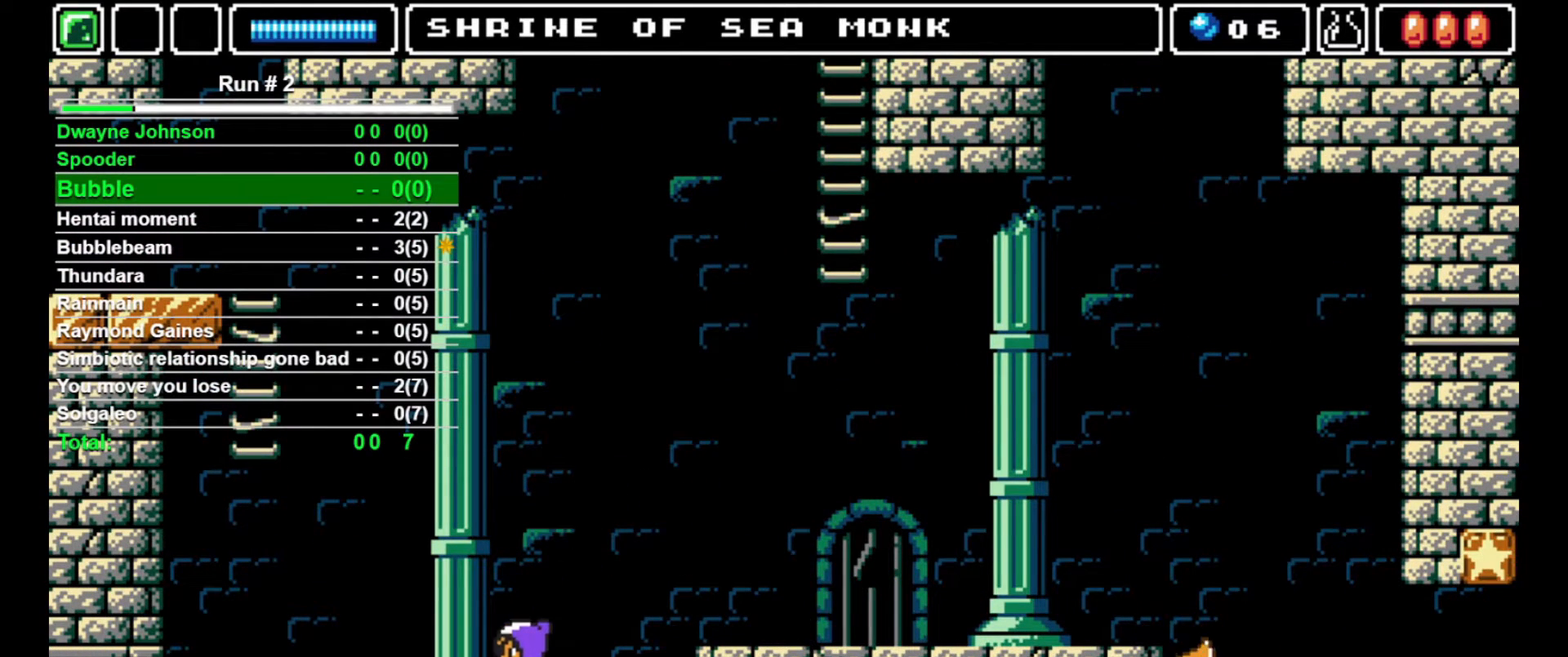
{"buttons": ["DPAD_LEFT"], "events": [[233, "DPAD_UP", "down"], [300, "SQUARE", "down"], [367, "SQUARE", "up"], [467, "DPAD_UP", "up"], [500, "DPAD_LEFT", "down"]]}
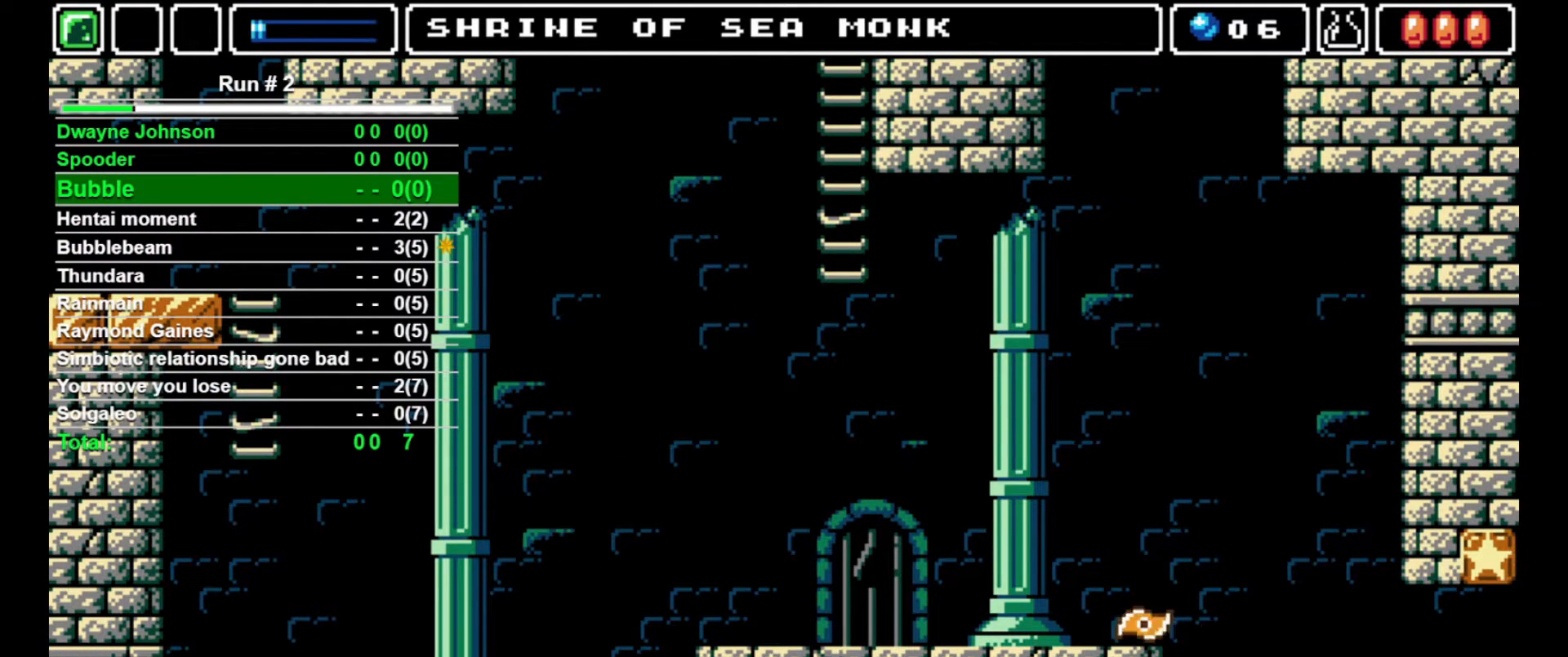
{"buttons": ["DPAD_LEFT"], "events": []}
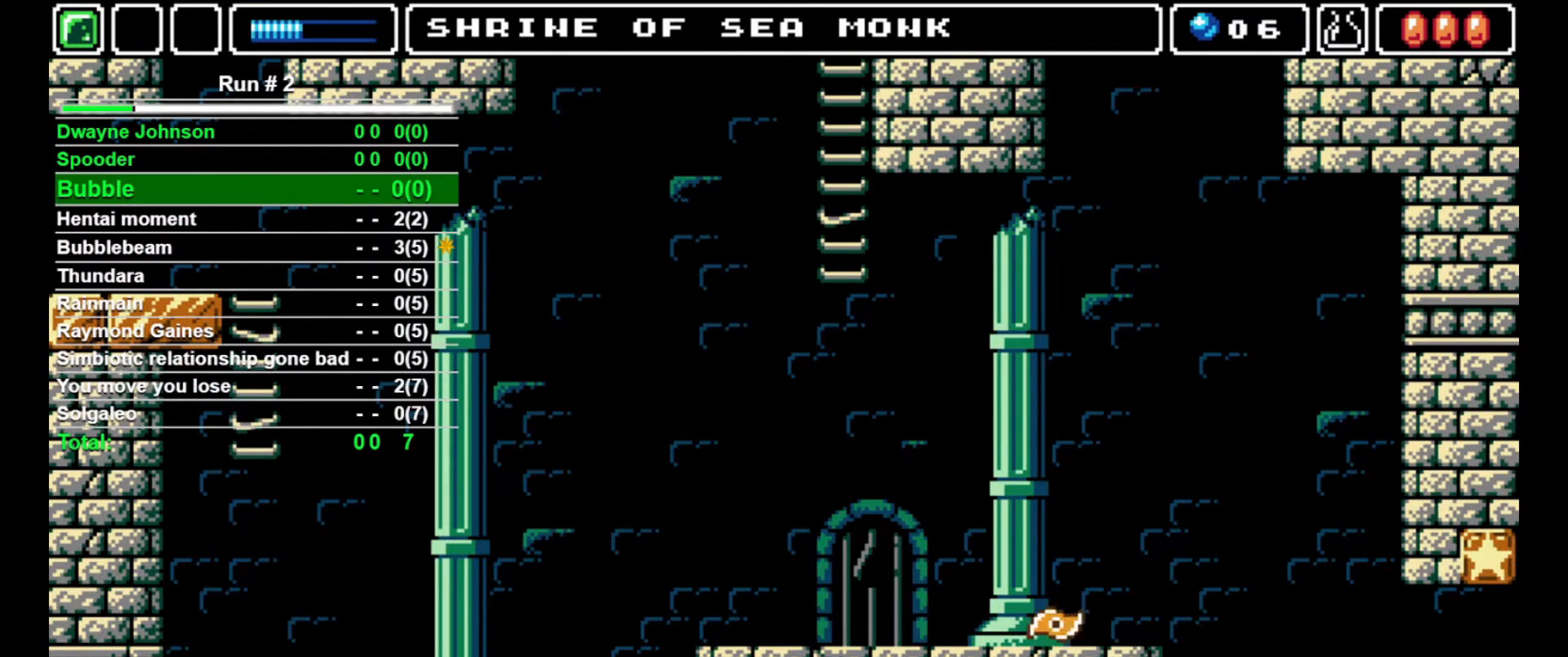
{"buttons": [], "events": [[100, "DPAD_LEFT", "up"], [133, "CROSS", "down"], [233, "CROSS", "up"], [333, "DPAD_LEFT", "down"], [433, "DPAD_LEFT", "up"]]}
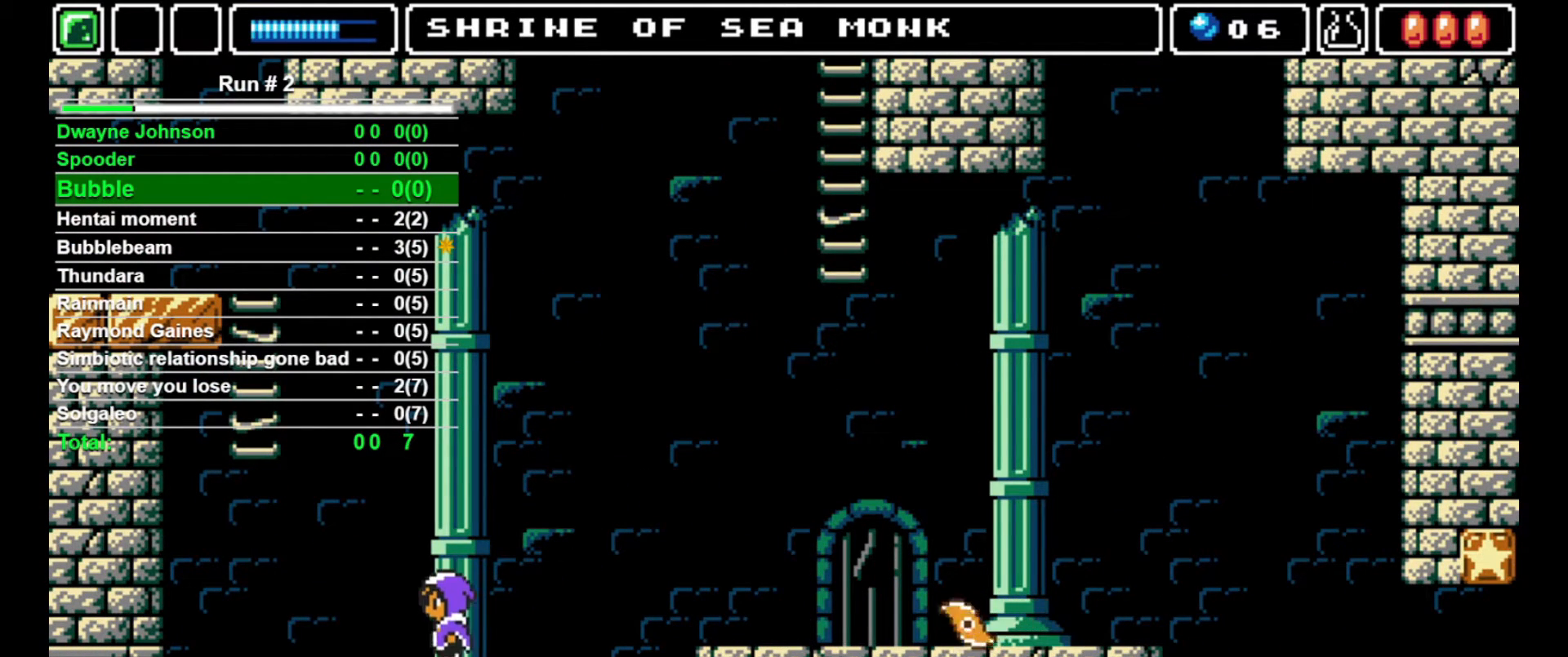
{"buttons": ["CROSS", "DPAD_LEFT"], "events": [[400, "DPAD_LEFT", "down"], [433, "CROSS", "down"]]}
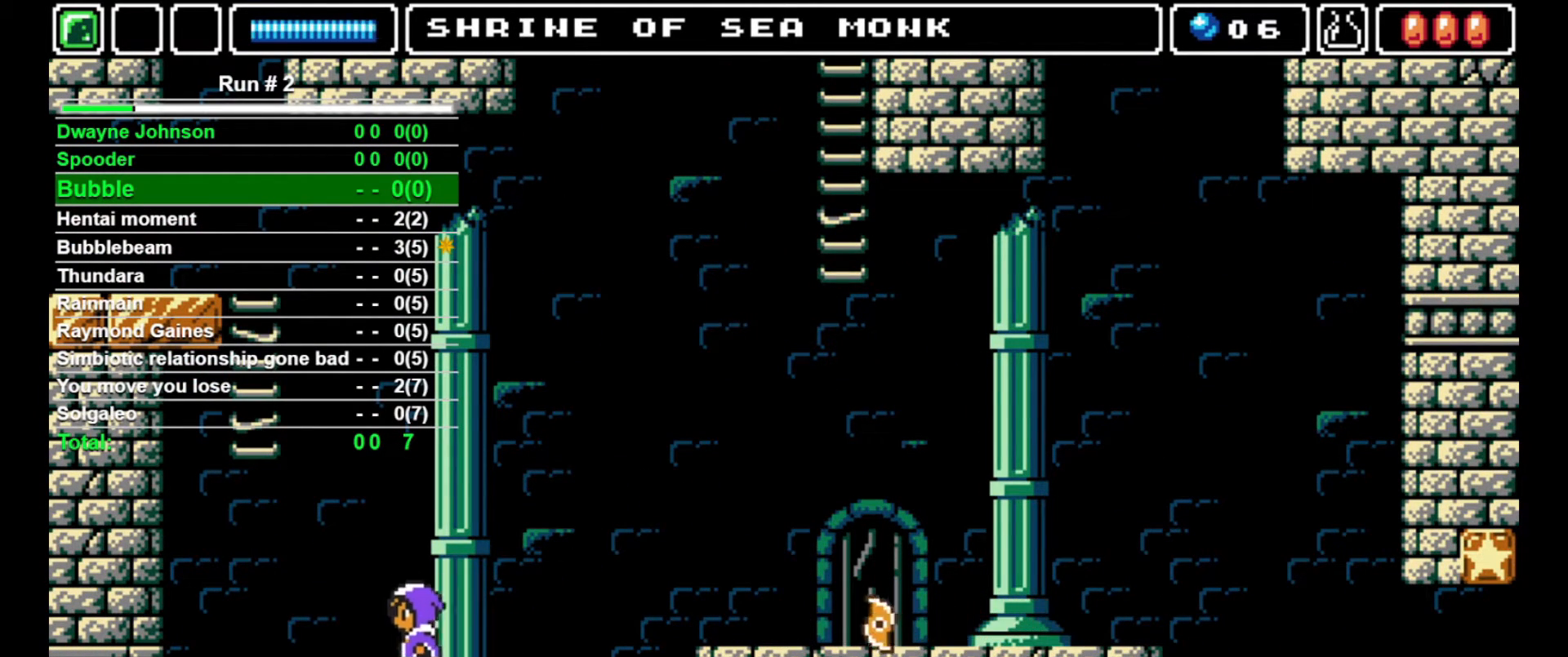
{"buttons": ["DPAD_LEFT"], "events": [[200, "CROSS", "up"]]}
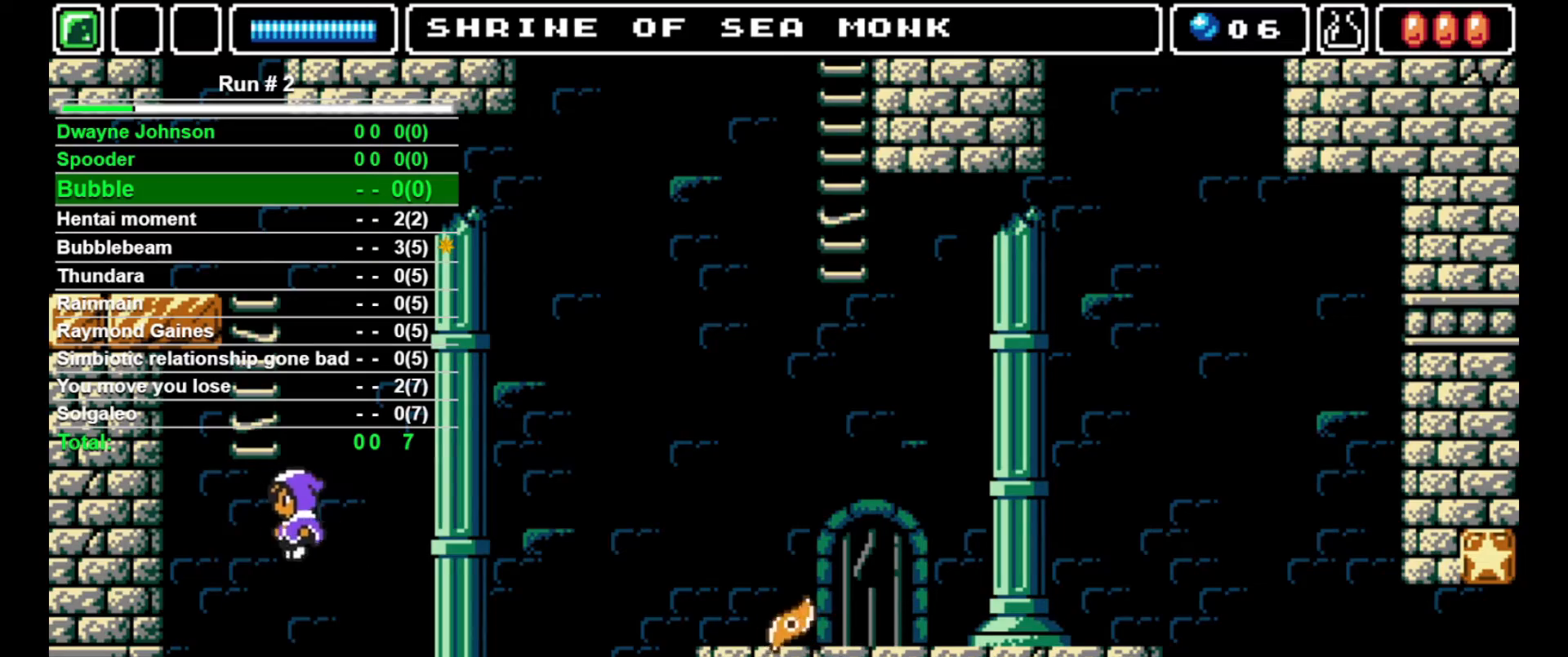
{"buttons": [], "events": [[400, "DPAD_LEFT", "up"], [433, "DPAD_RIGHT", "down"], [467, "DPAD_RIGHT", "up"]]}
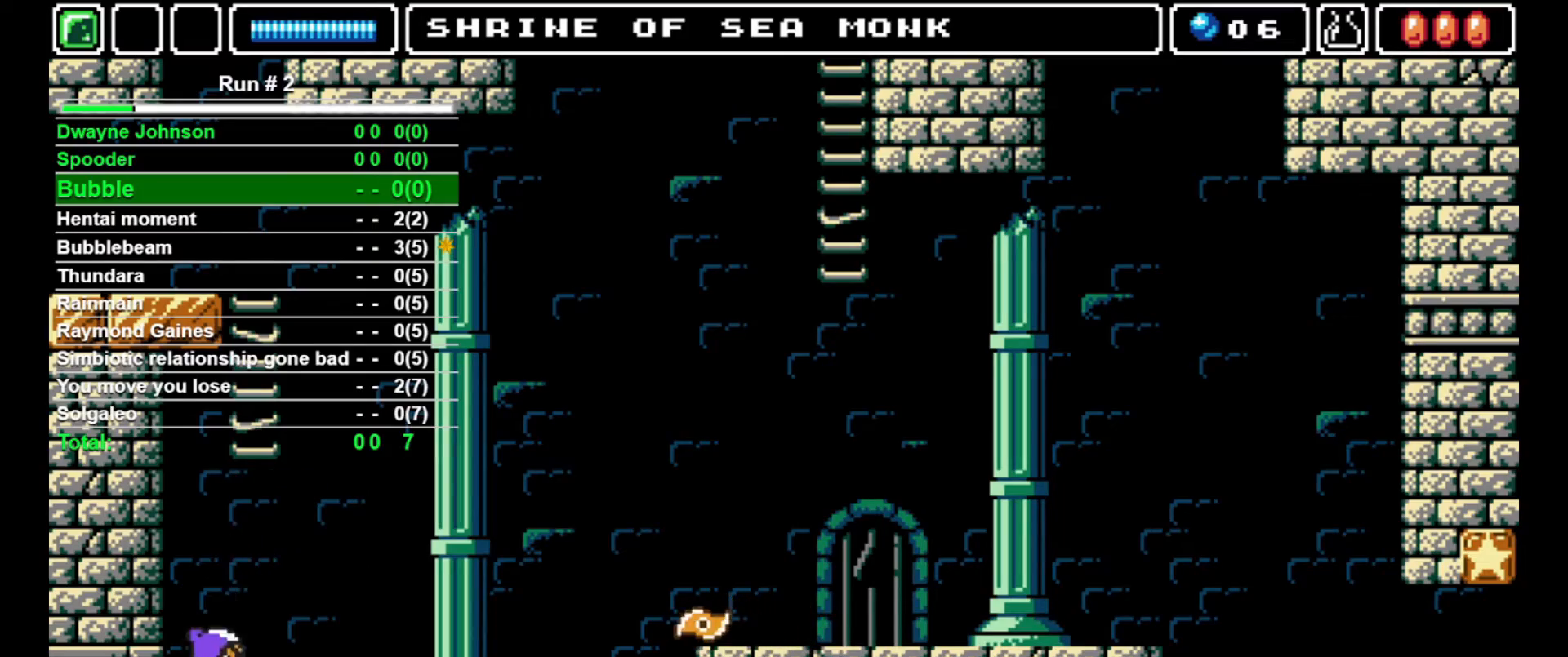
{"buttons": [], "events": []}
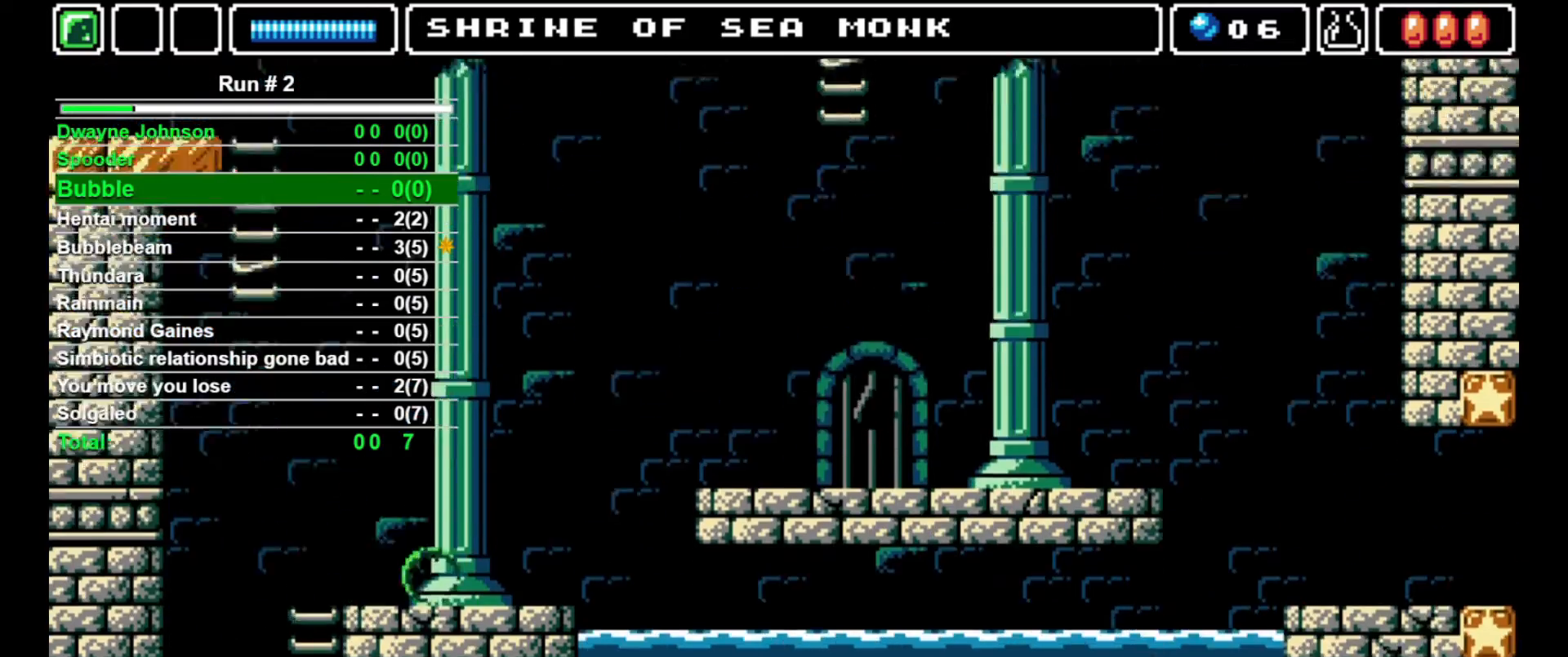
{"buttons": [], "events": []}
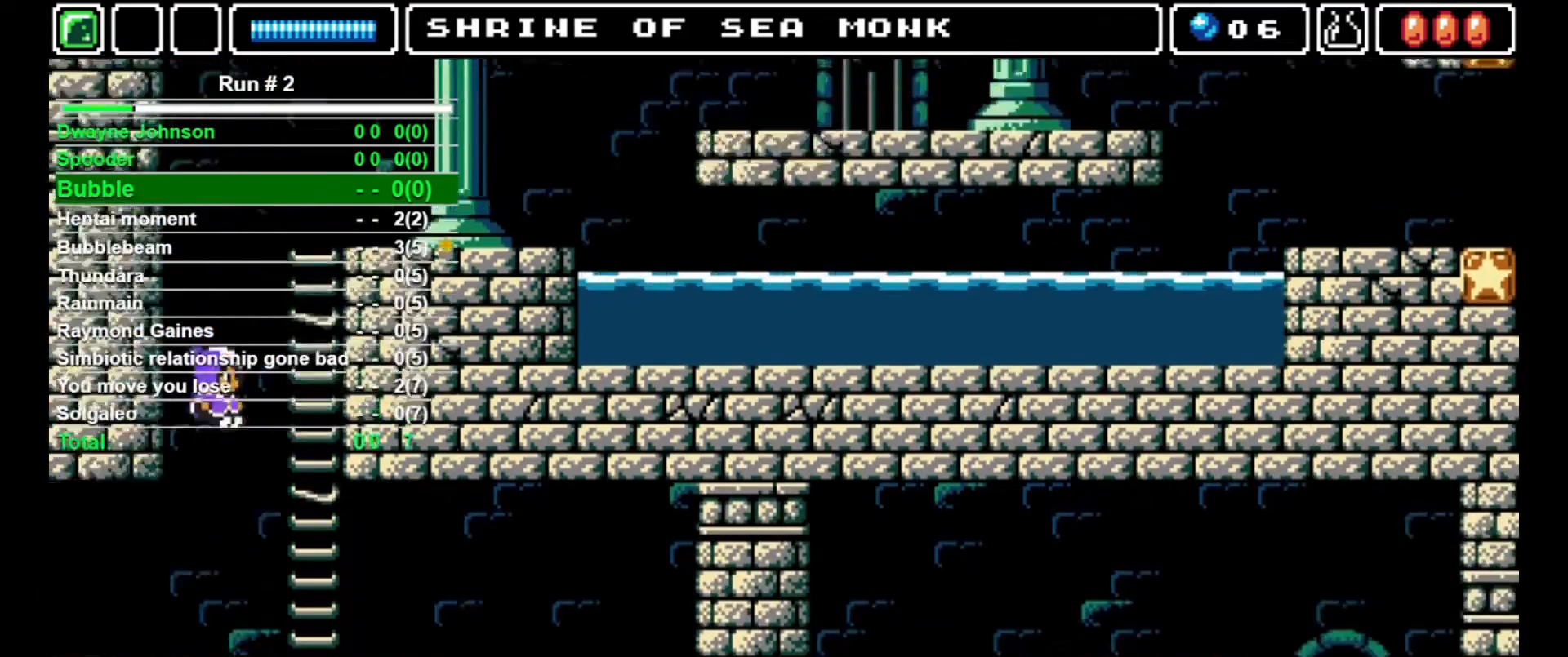
{"buttons": [], "events": []}
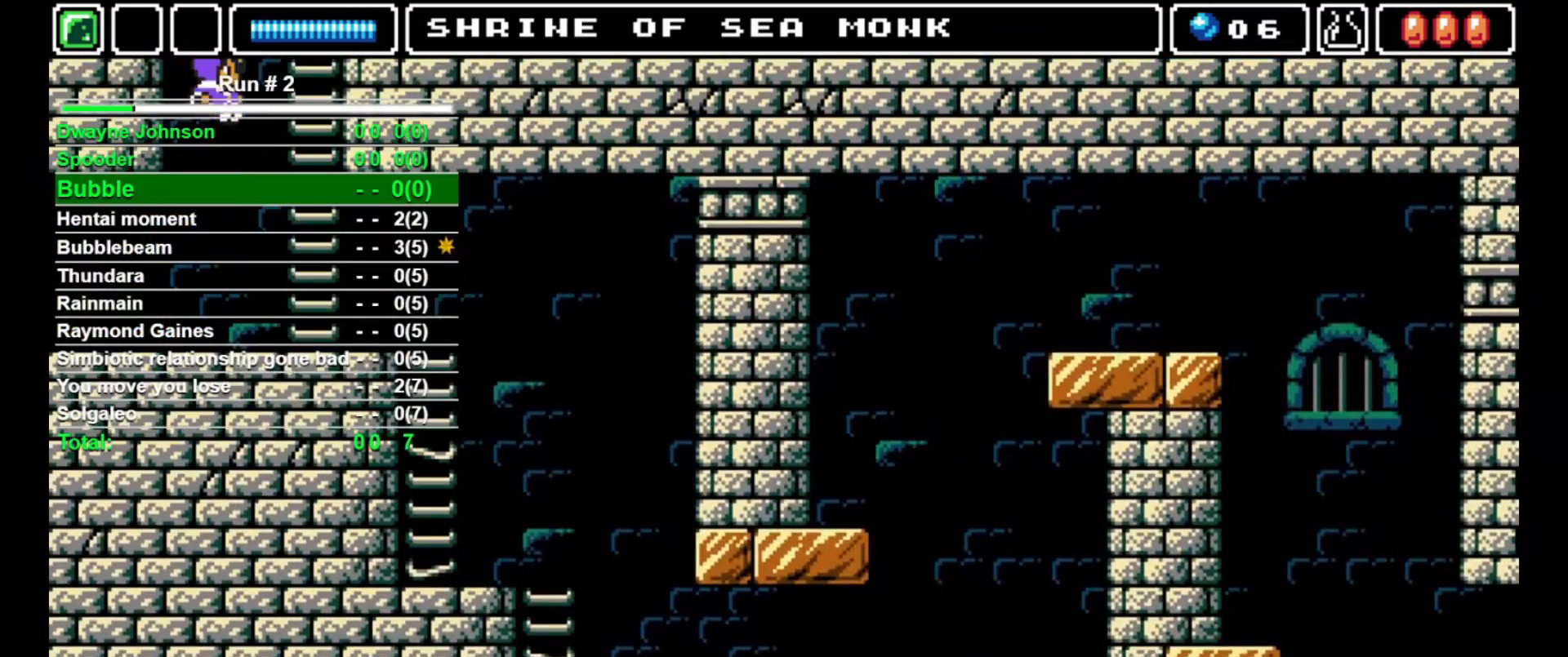
{"buttons": ["DPAD_LEFT"], "events": [[500, "DPAD_LEFT", "down"]]}
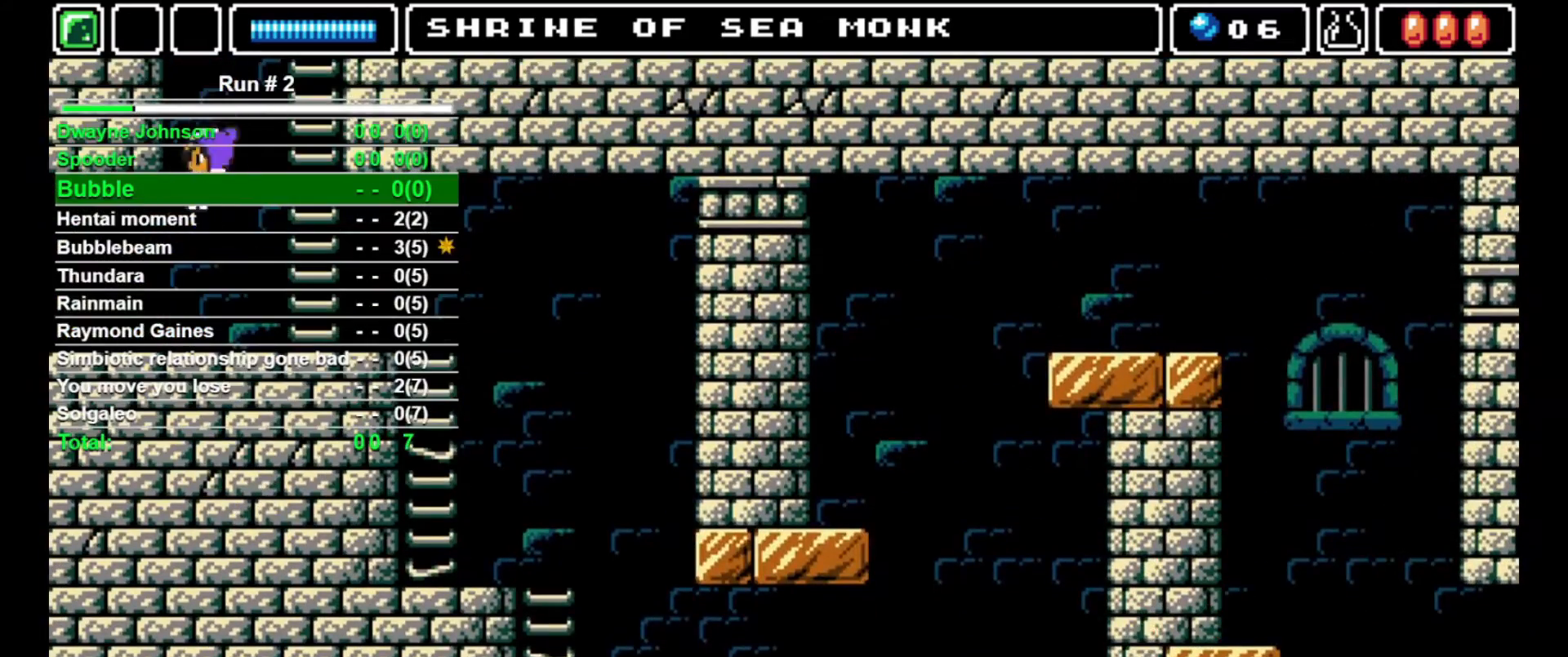
{"buttons": ["DPAD_LEFT"], "events": []}
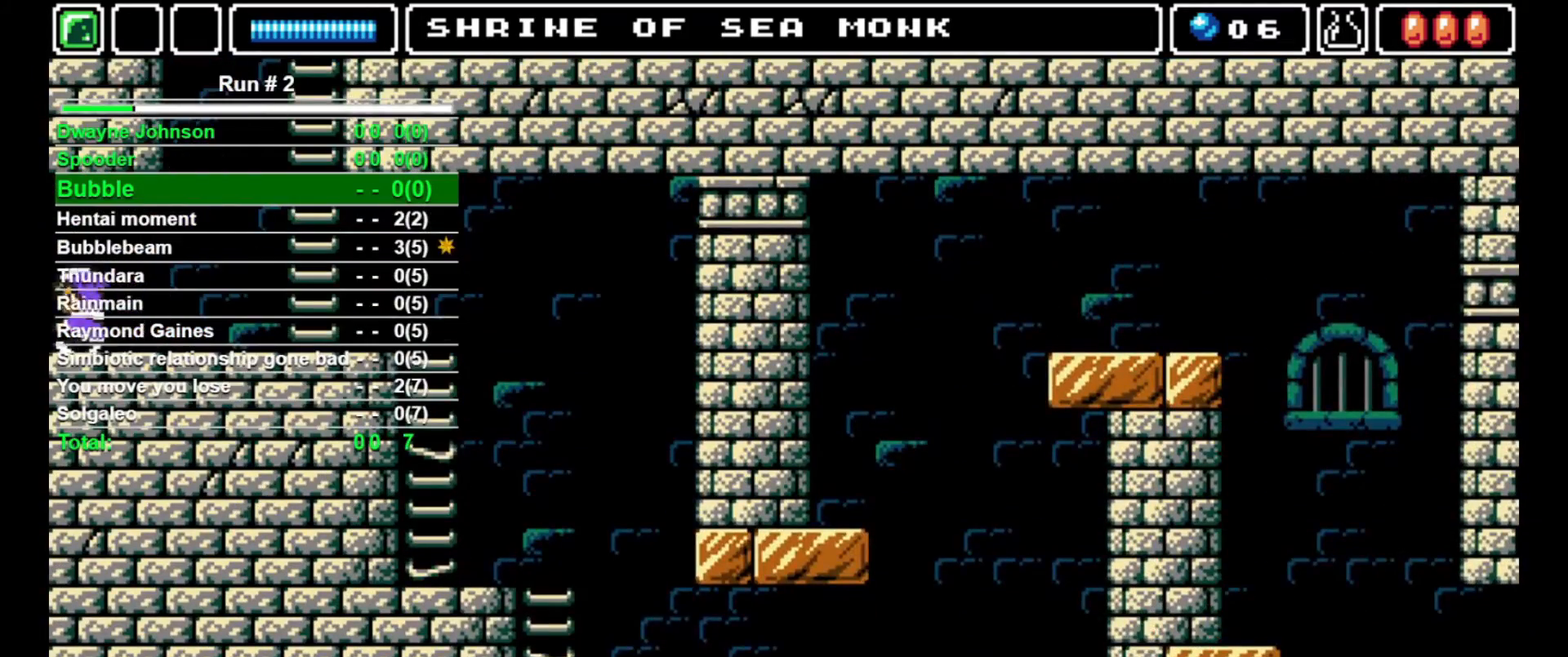
{"buttons": ["DPAD_LEFT"], "events": []}
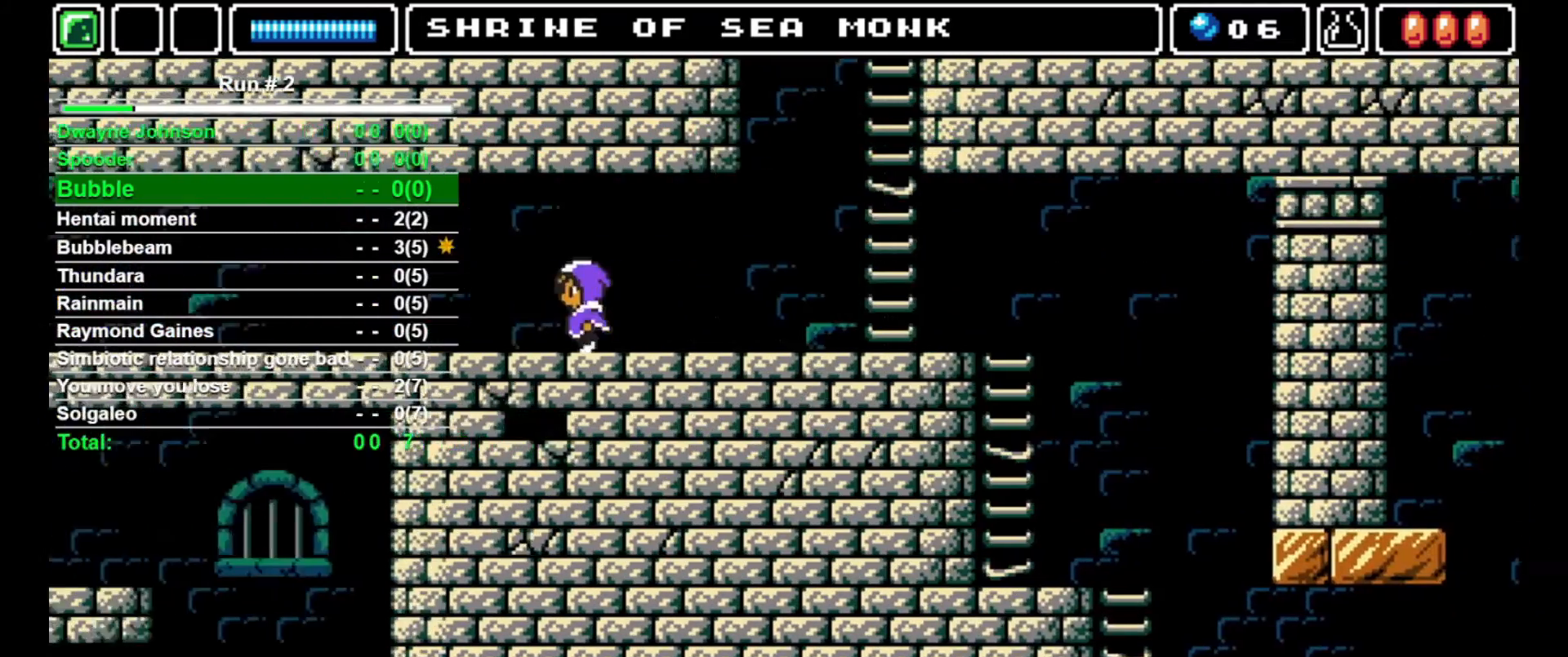
{"buttons": ["DPAD_LEFT"], "events": []}
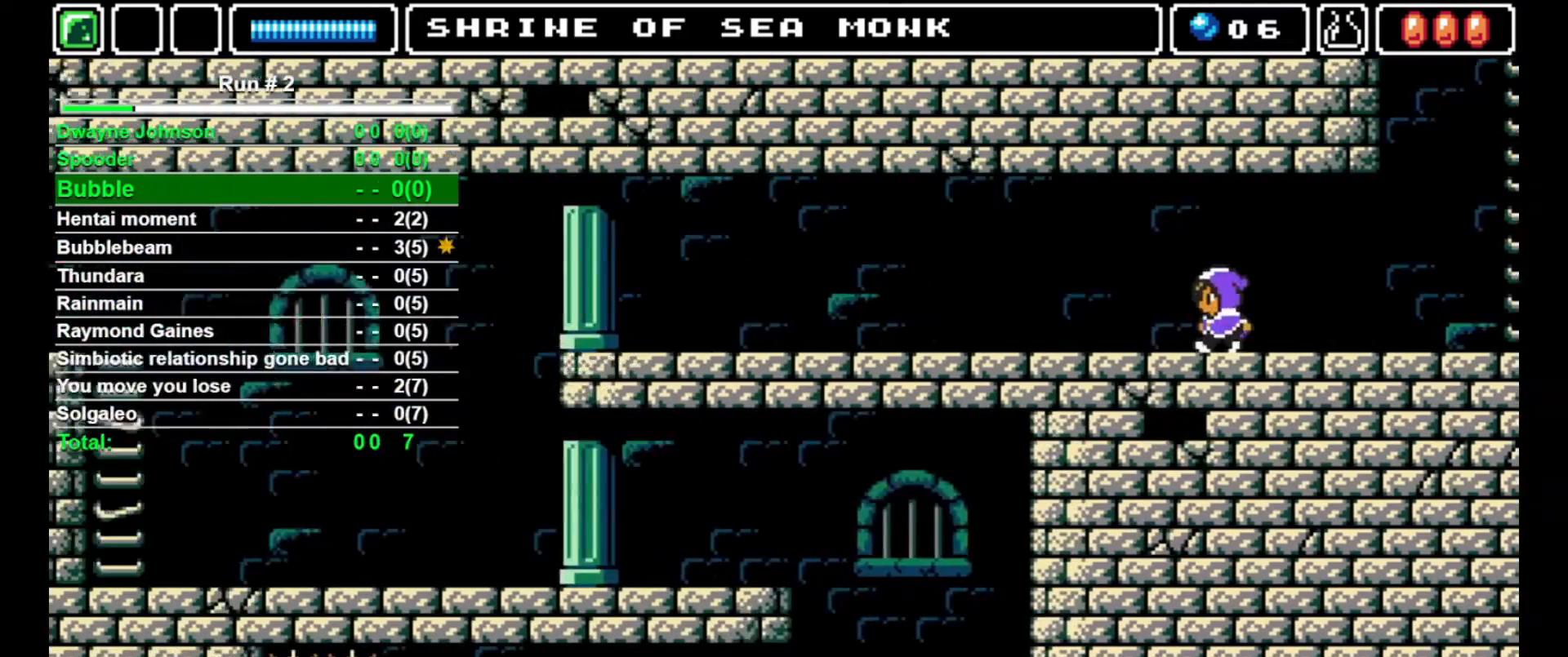
{"buttons": ["DPAD_LEFT"], "events": []}
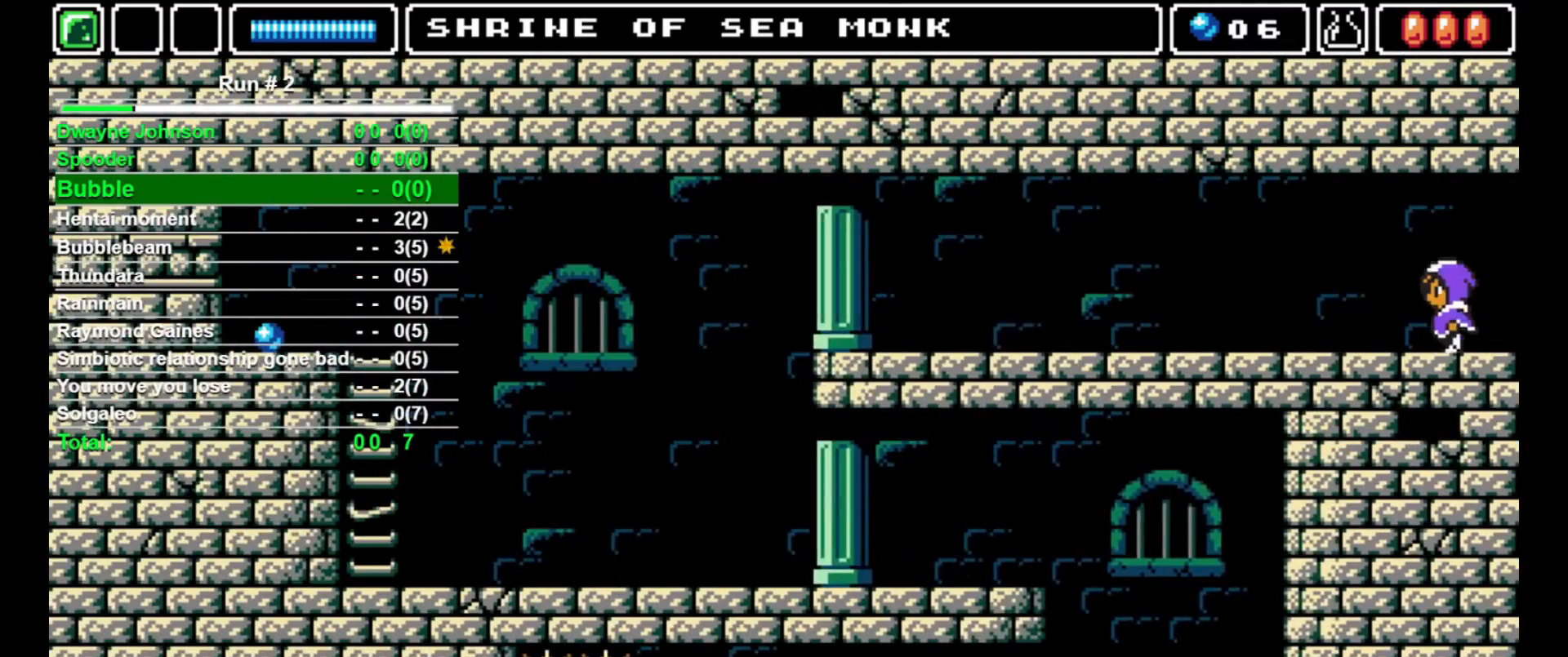
{"buttons": ["DPAD_LEFT"], "events": []}
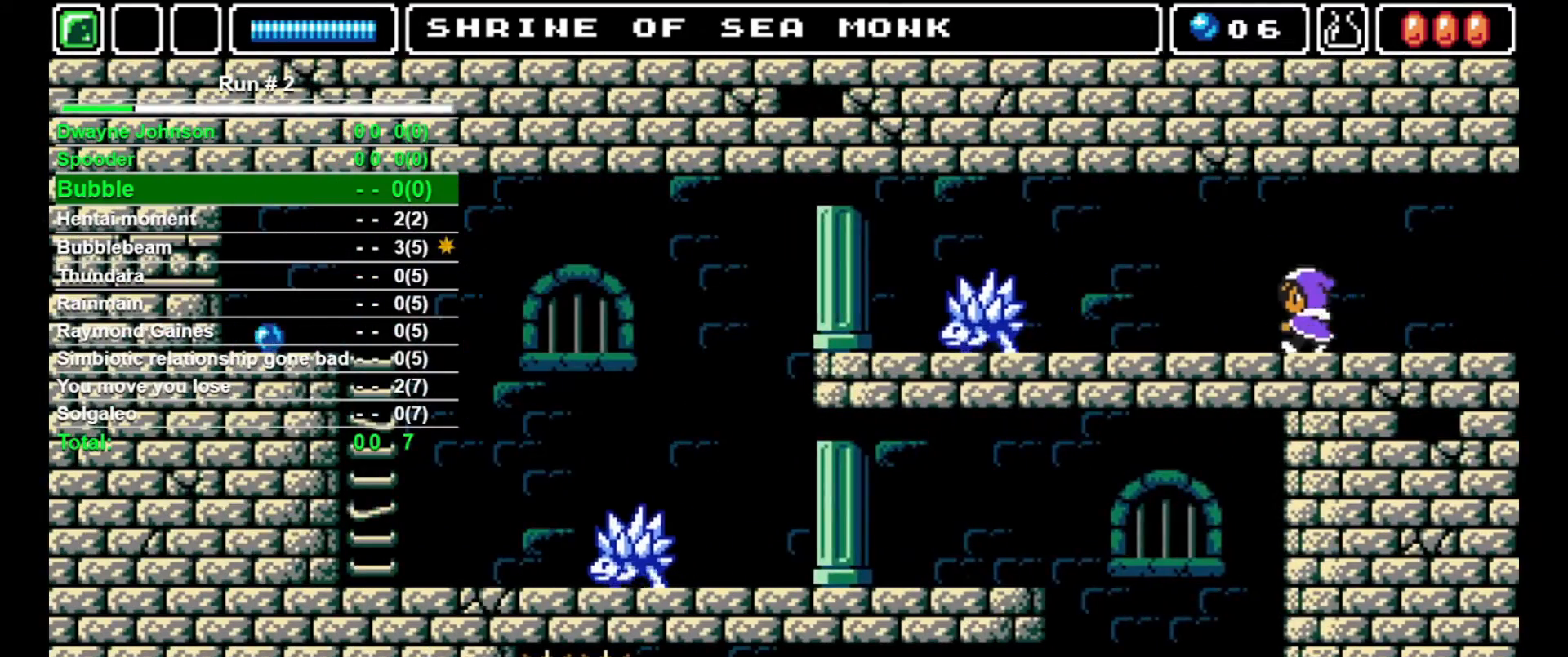
{"buttons": ["DPAD_LEFT"], "events": []}
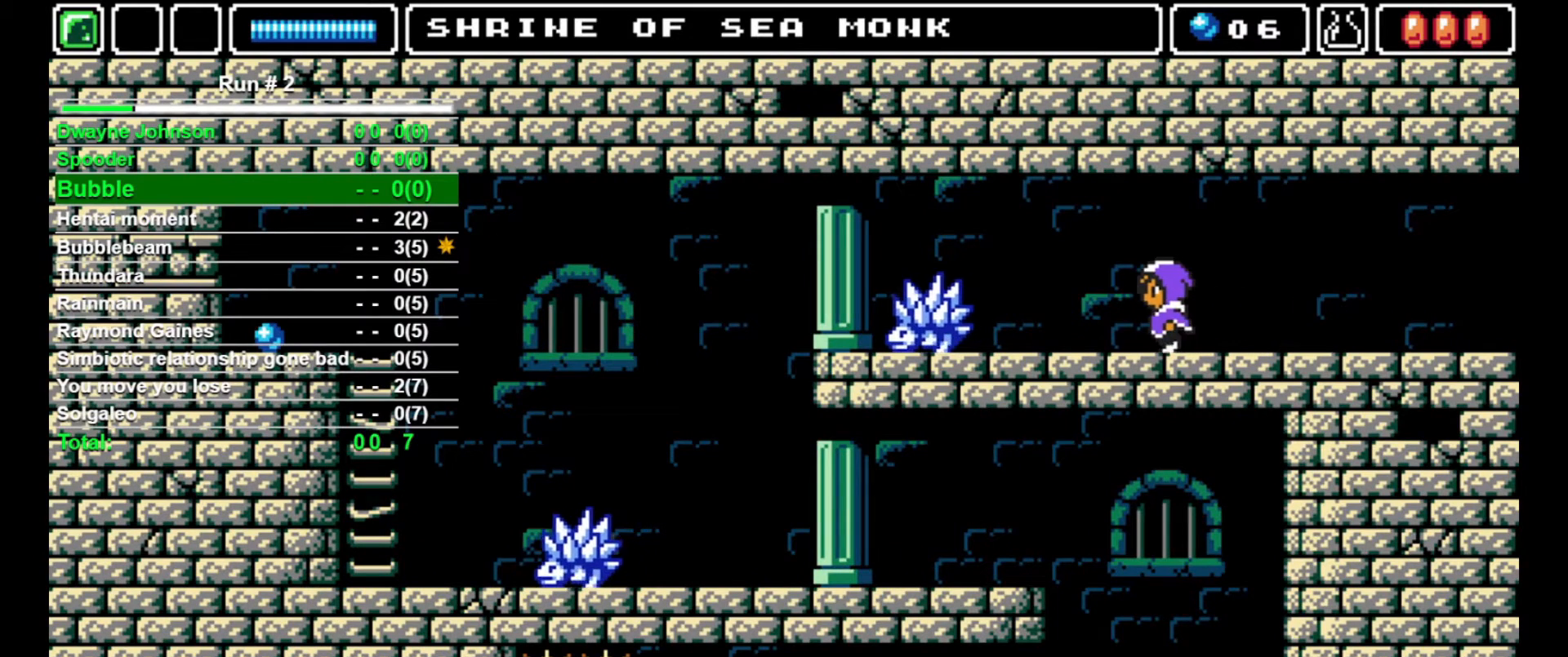
{"buttons": ["DPAD_LEFT"], "events": []}
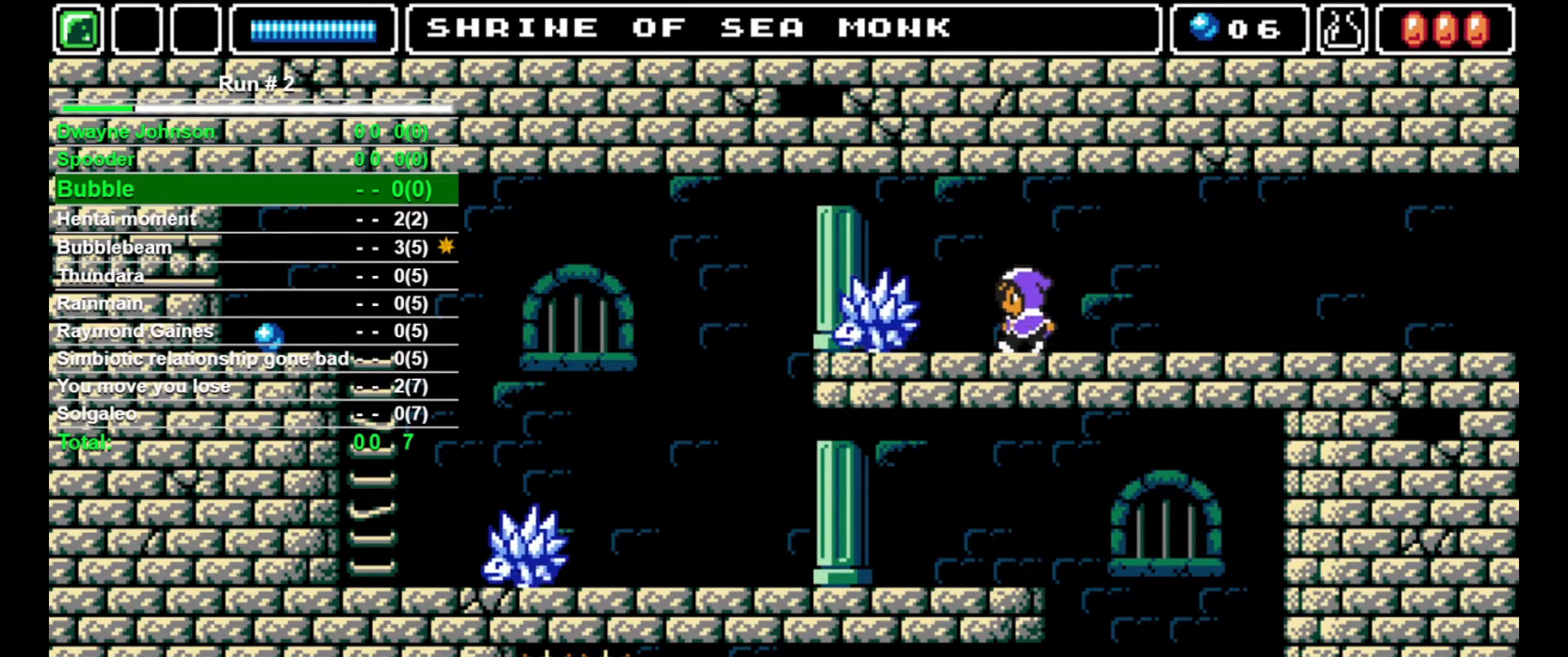
{"buttons": [], "events": [[167, "DPAD_LEFT", "up"], [167, "SQUARE", "down"], [233, "SQUARE", "up"], [333, "SQUARE", "down"], [367, "SQUARE", "up"]]}
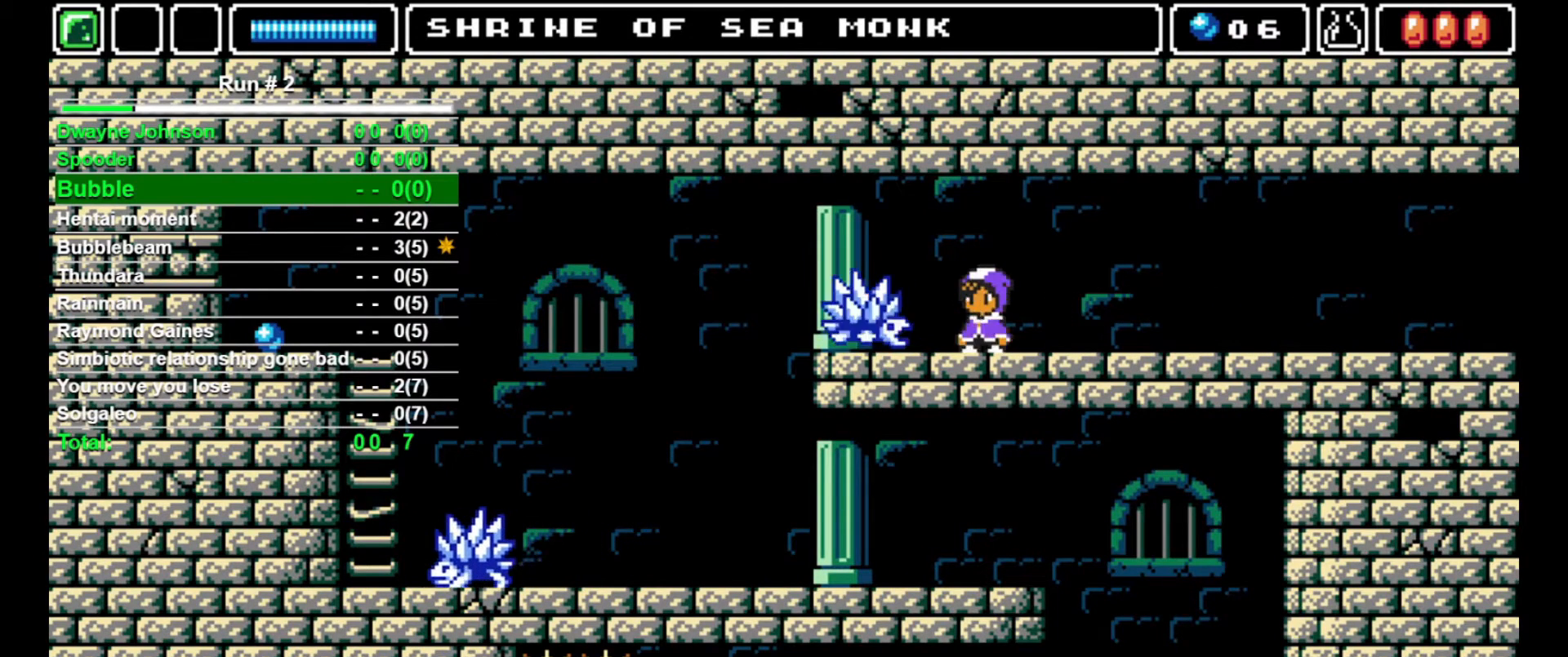
{"buttons": [], "events": [[33, "SQUARE", "down"], [100, "SQUARE", "up"], [167, "SQUARE", "down"], [233, "SQUARE", "up"], [300, "SQUARE", "down"], [367, "SQUARE", "up"], [433, "SQUARE", "down"], [467, "SQUARE", "up"]]}
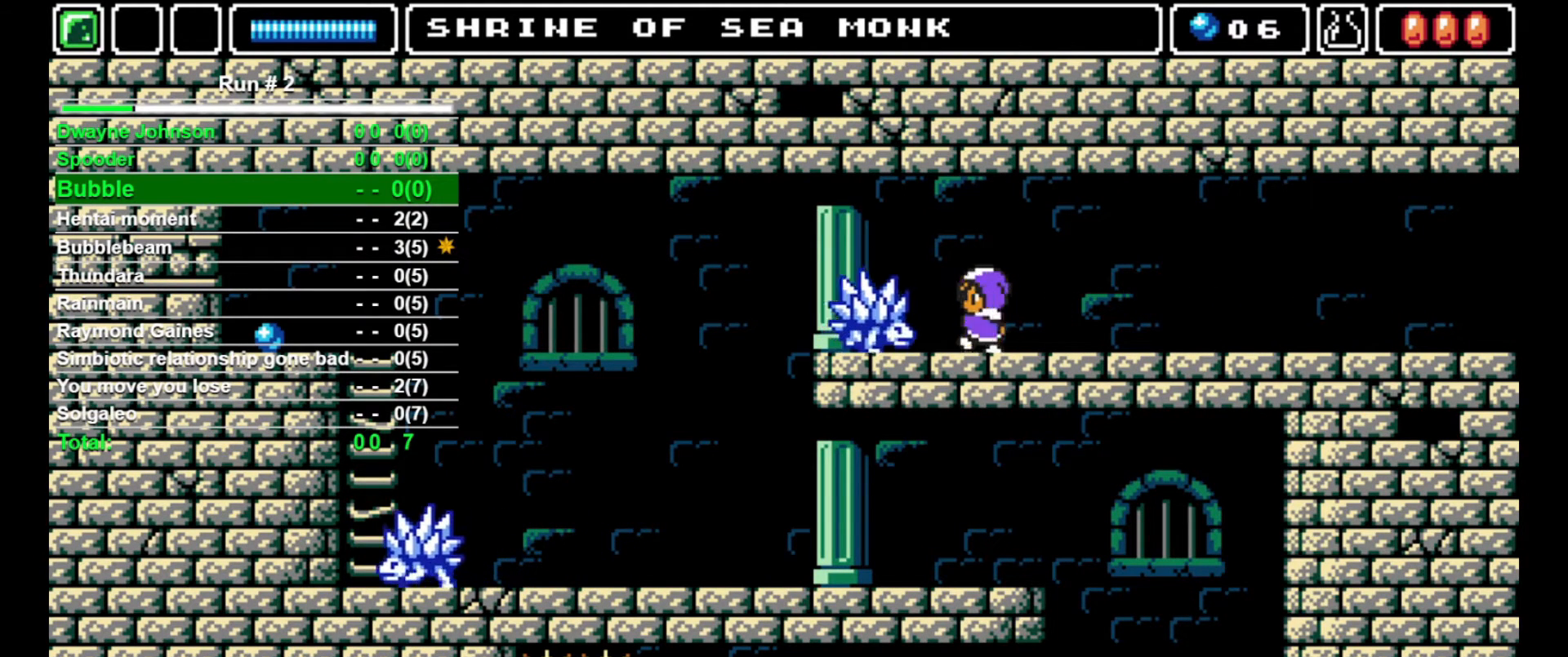
{"buttons": ["SQUARE"], "events": [[67, "SQUARE", "down"], [100, "SQUARE", "up"], [200, "SQUARE", "down"], [267, "SQUARE", "up"], [333, "SQUARE", "down"], [400, "SQUARE", "up"], [467, "SQUARE", "down"]]}
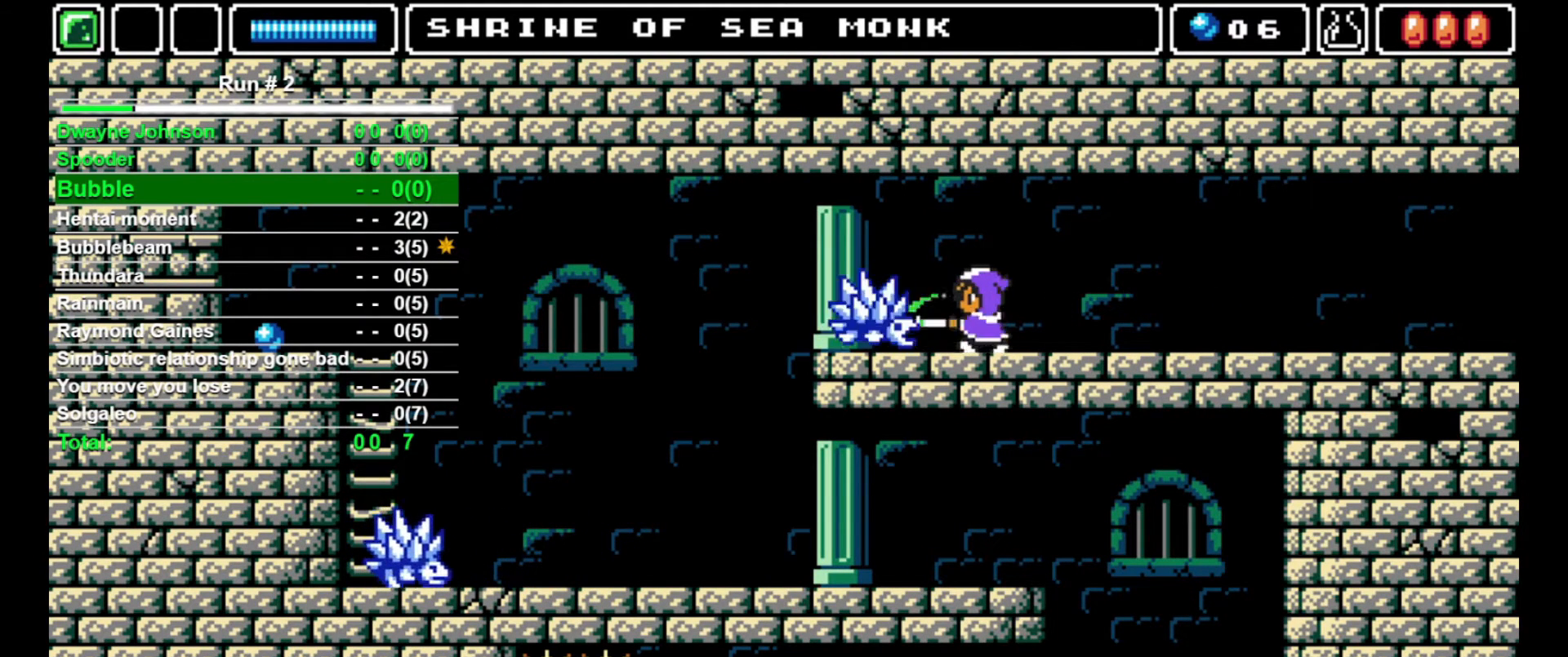
{"buttons": ["DPAD_LEFT"], "events": [[33, "SQUARE", "up"], [100, "SQUARE", "down"], [167, "SQUARE", "up"], [300, "DPAD_LEFT", "down"]]}
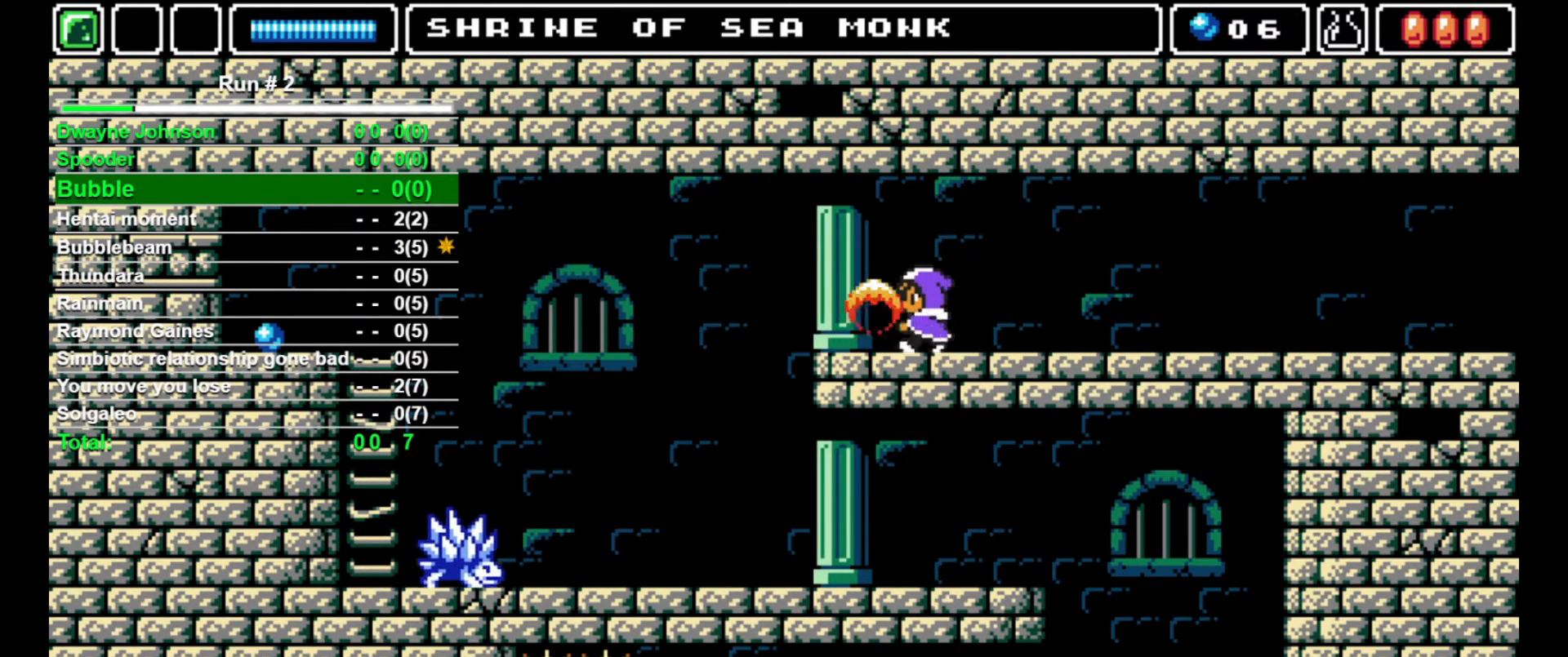
{"buttons": ["DPAD_LEFT"], "events": []}
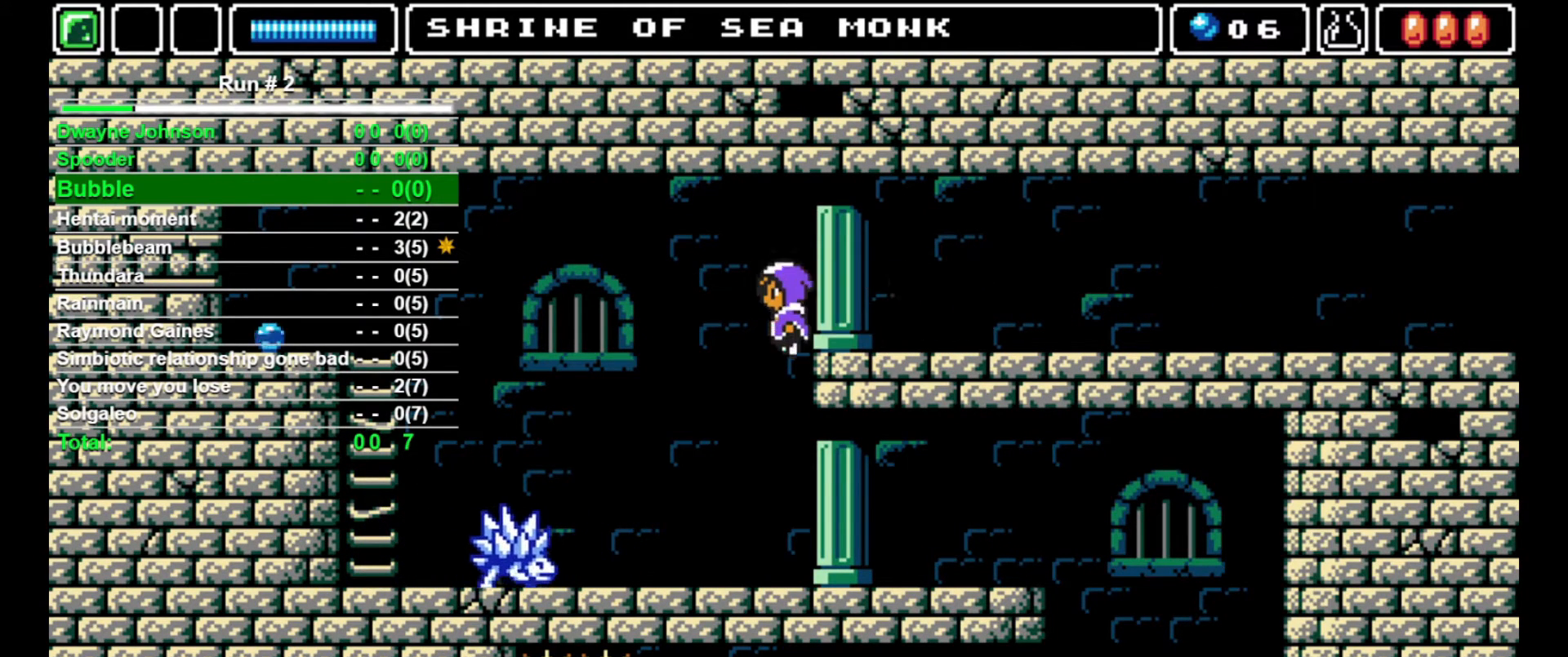
{"buttons": ["DPAD_LEFT"], "events": [[300, "DPAD_LEFT", "up"], [467, "DPAD_LEFT", "down"]]}